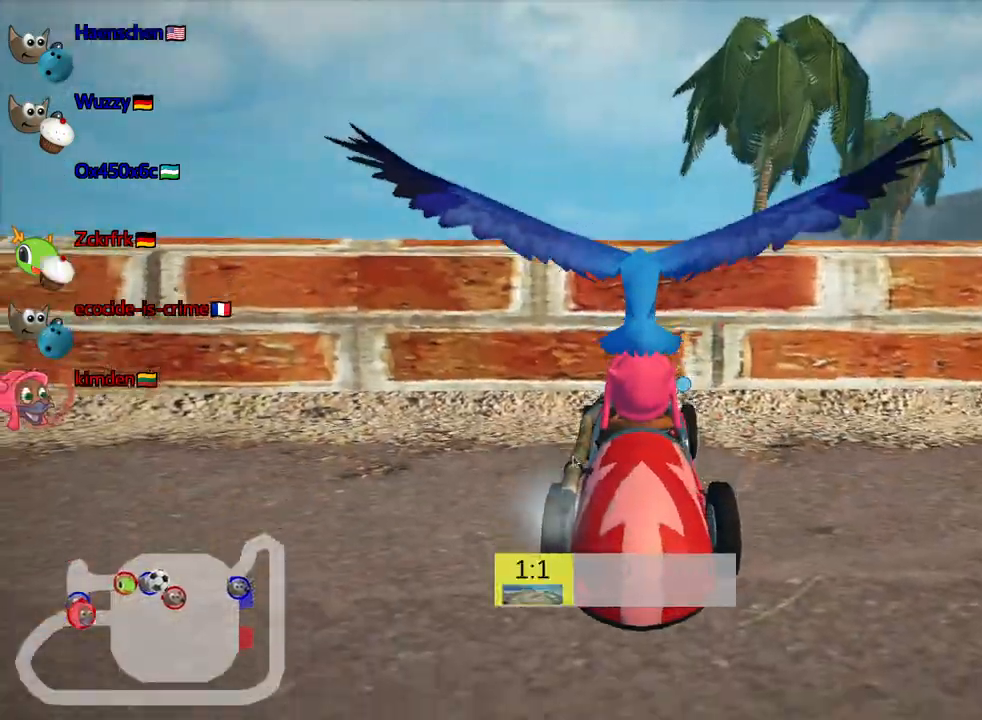
Gameplay with keyboard; each line is a JSON object with the keys held at the frame after it. "events" lists presses ("down") and releases ("up") of "down", "fire", "flag", "left", "look", "nitro", "right", "skid" and "up" between this image and that frame as [ms after this image, input, new state], when the widget could be followed in between. No other keys are recorded. Mouse input is not recorded. Key names are as the overlay labels them; some are game actions (e.g. jump) rather than physical keys.
{"keys": ["down", "right"], "events": [[133, "down", "down"], [183, "right", "down"]]}
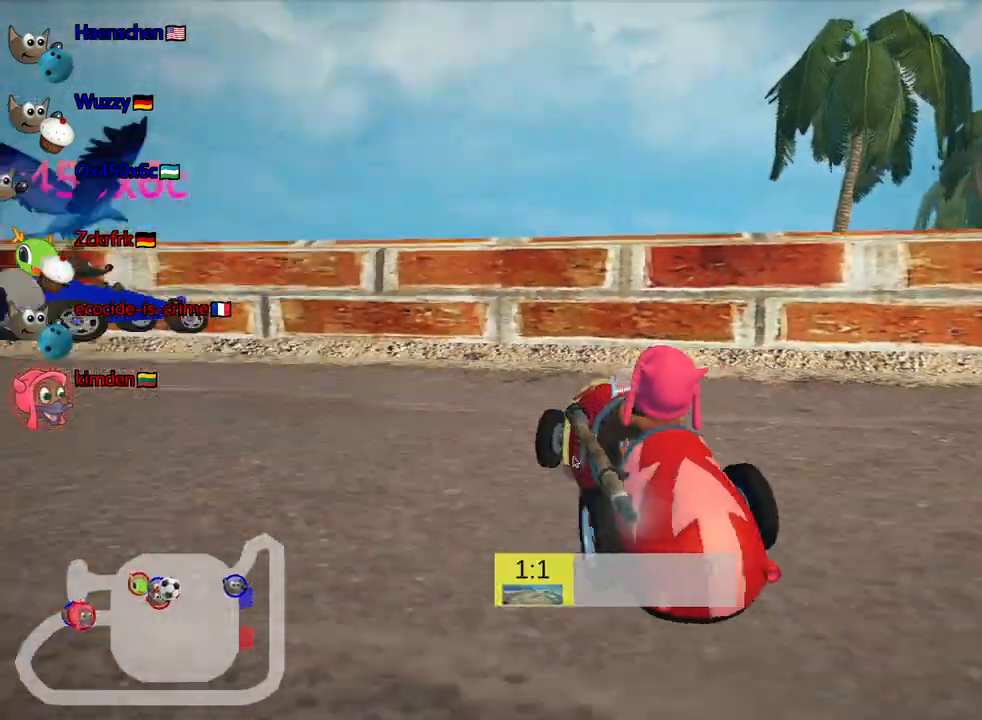
{"keys": ["up"], "events": [[183, "down", "up"], [267, "right", "up"], [300, "up", "down"]]}
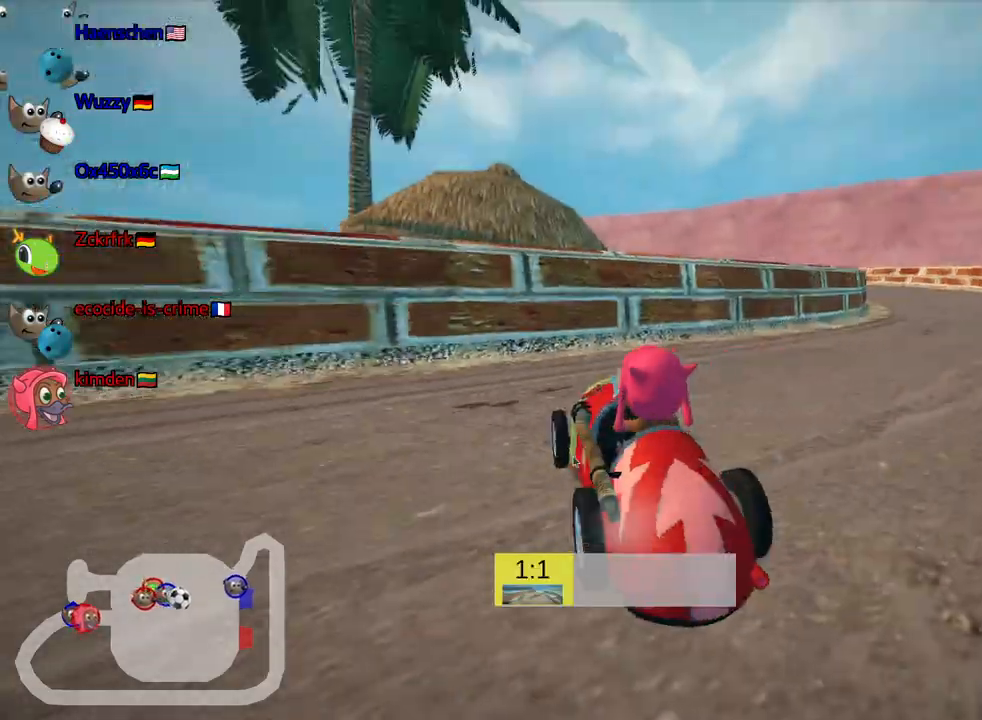
{"keys": ["down", "right"], "events": [[100, "up", "up"], [183, "down", "down"], [183, "right", "down"]]}
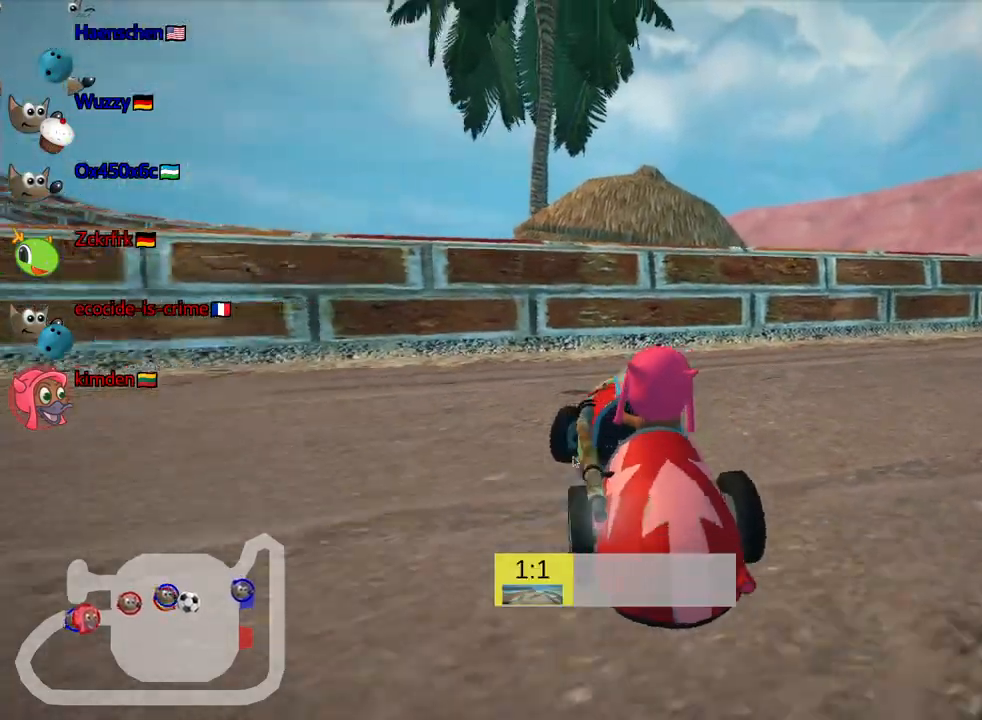
{"keys": ["up"], "events": [[183, "down", "up"], [217, "right", "up"], [250, "up", "down"]]}
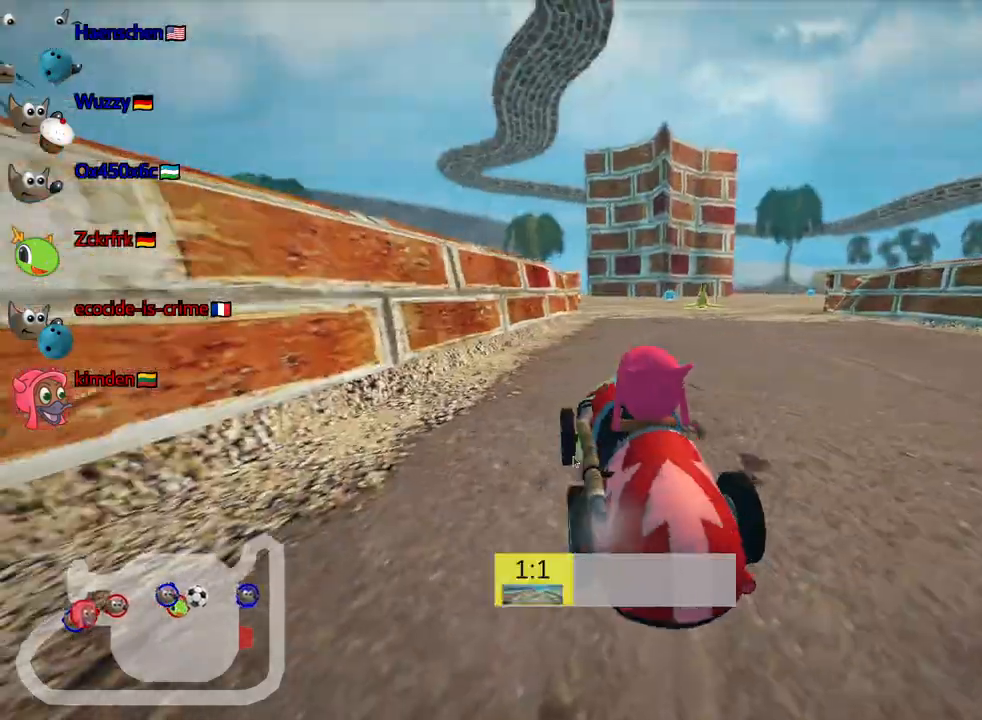
{"keys": ["right", "up"], "events": [[283, "right", "down"]]}
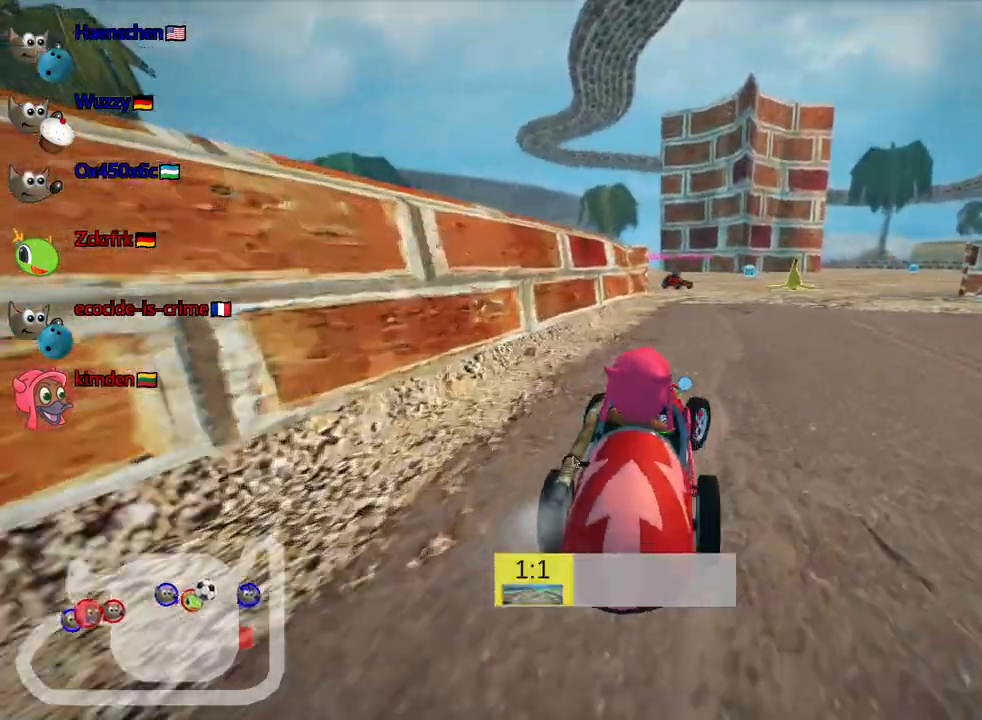
{"keys": ["skid", "up"], "events": [[200, "right", "up"], [233, "left", "down"], [333, "skid", "down"], [433, "left", "up"]]}
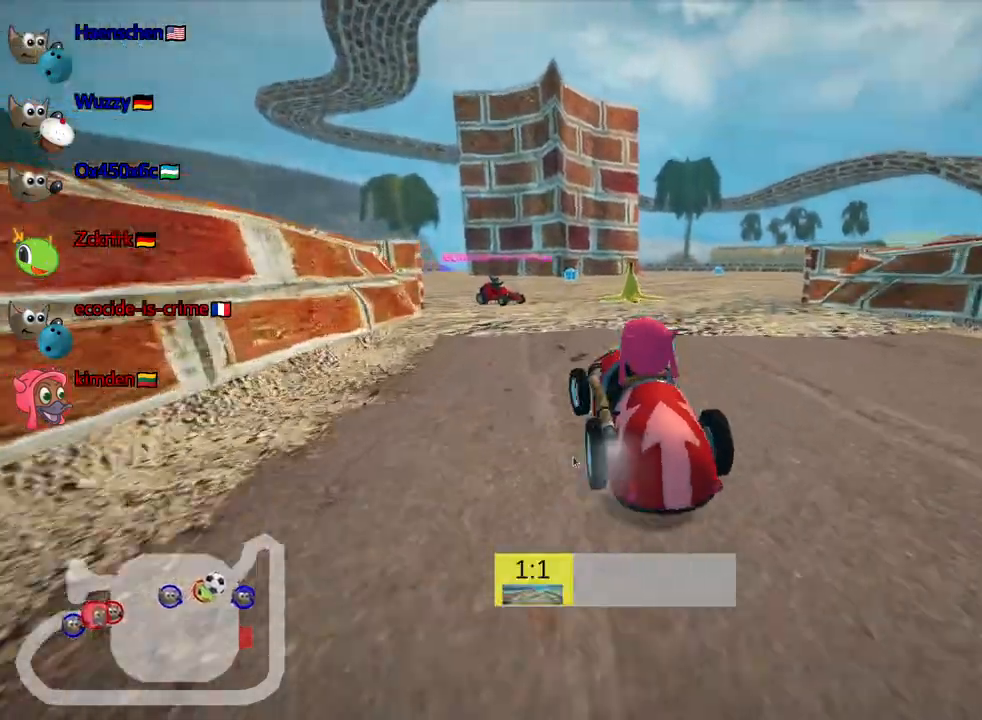
{"keys": ["left", "skid", "up"], "events": [[300, "left", "down"]]}
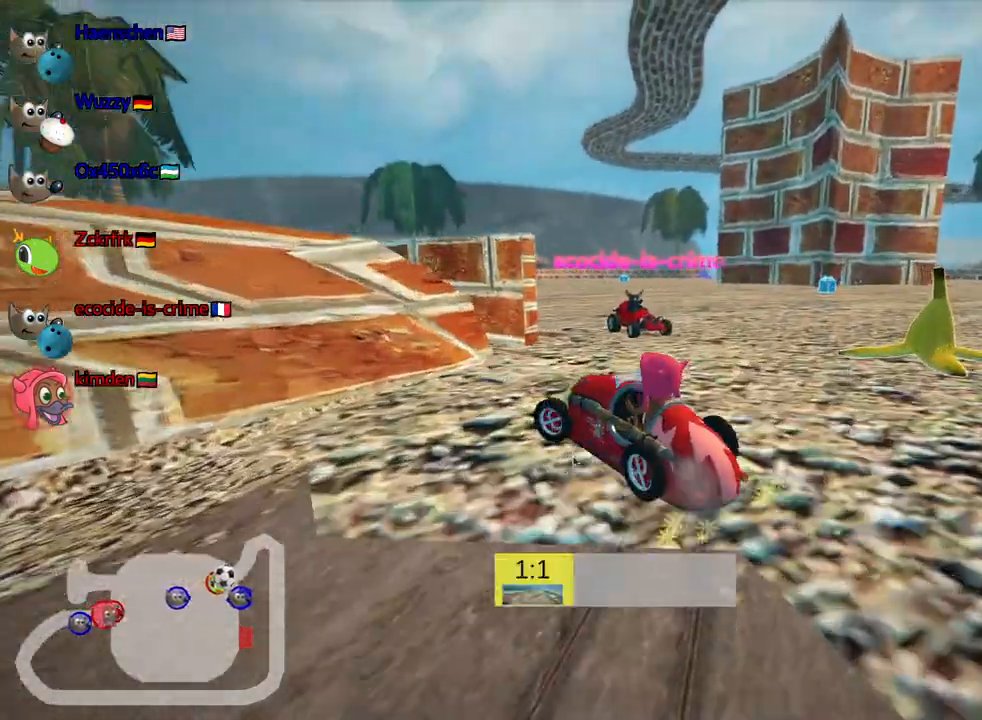
{"keys": ["right", "skid", "up"], "events": [[17, "left", "up"], [17, "right", "down"], [217, "right", "up"], [500, "right", "down"]]}
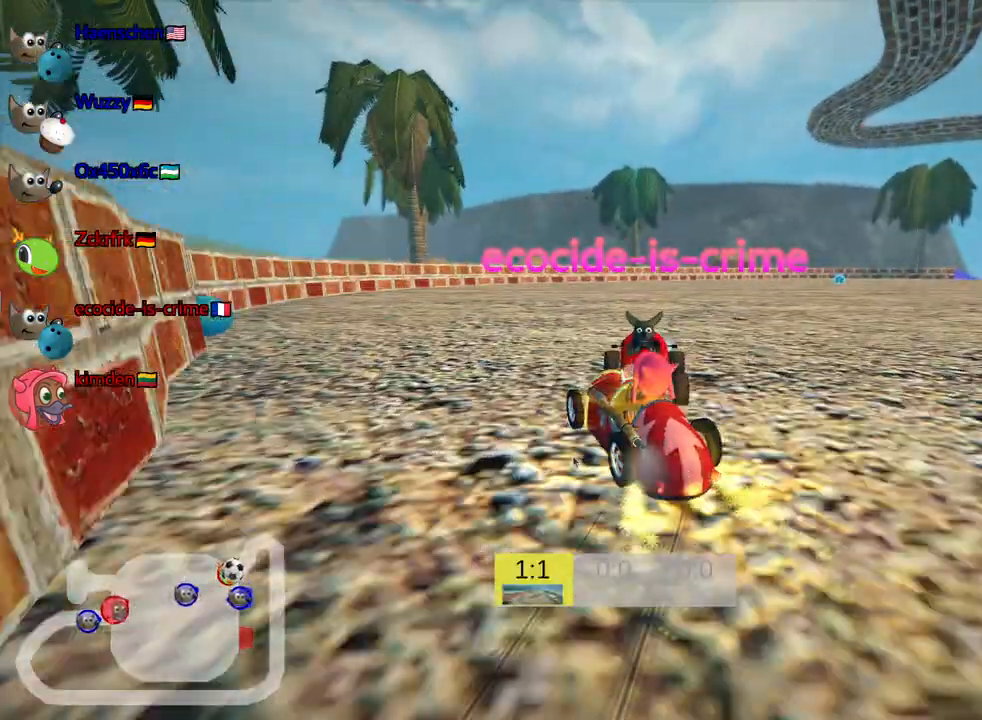
{"keys": ["right", "up"], "events": [[100, "skid", "up"], [400, "up", "up"], [467, "up", "down"]]}
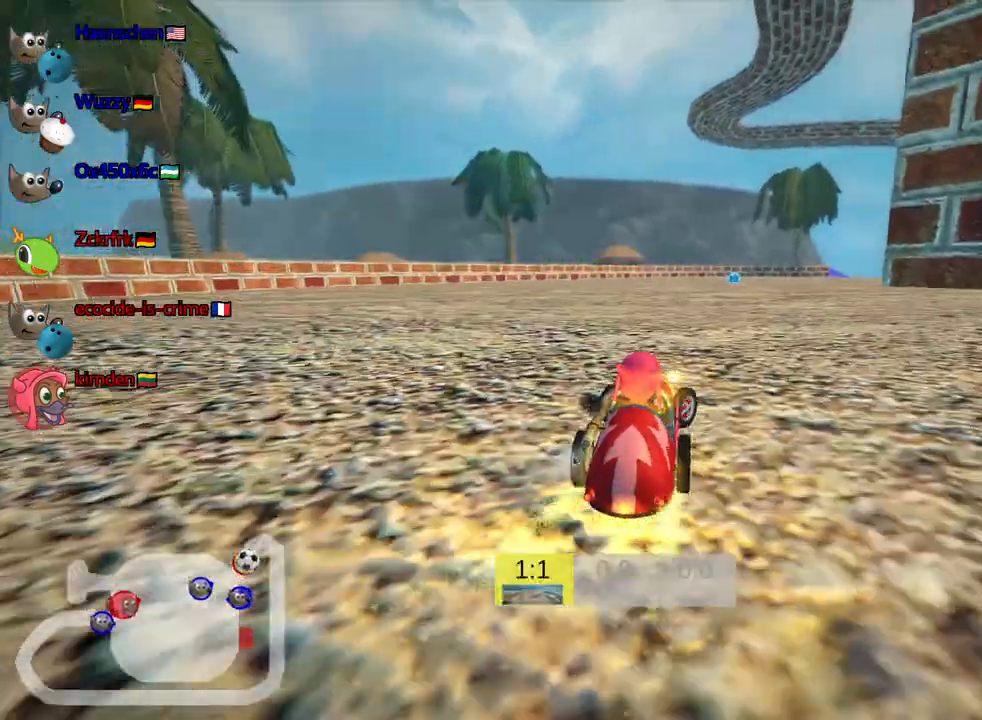
{"keys": ["up"], "events": [[83, "right", "up"], [150, "left", "down"], [483, "left", "up"]]}
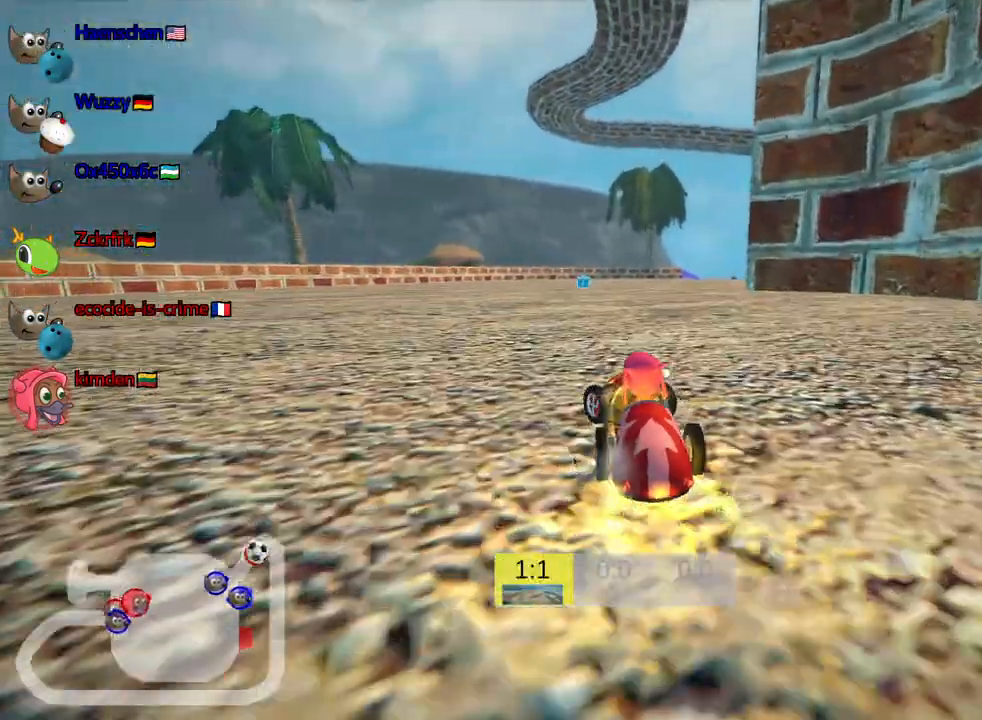
{"keys": ["right", "up"], "events": [[417, "right", "down"]]}
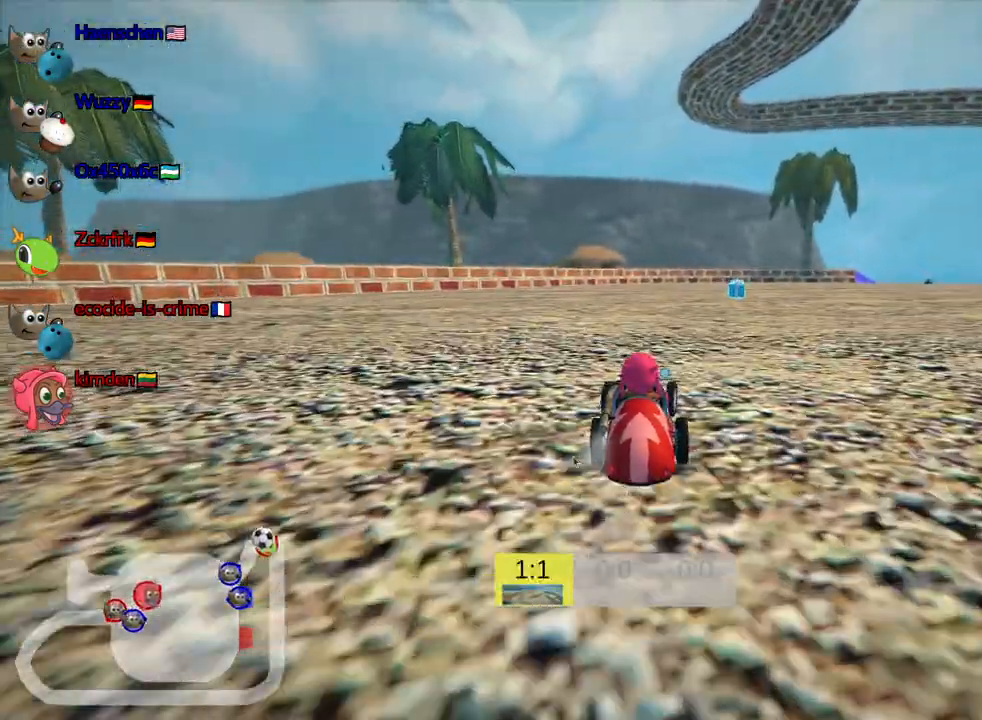
{"keys": ["up"], "events": [[133, "right", "up"]]}
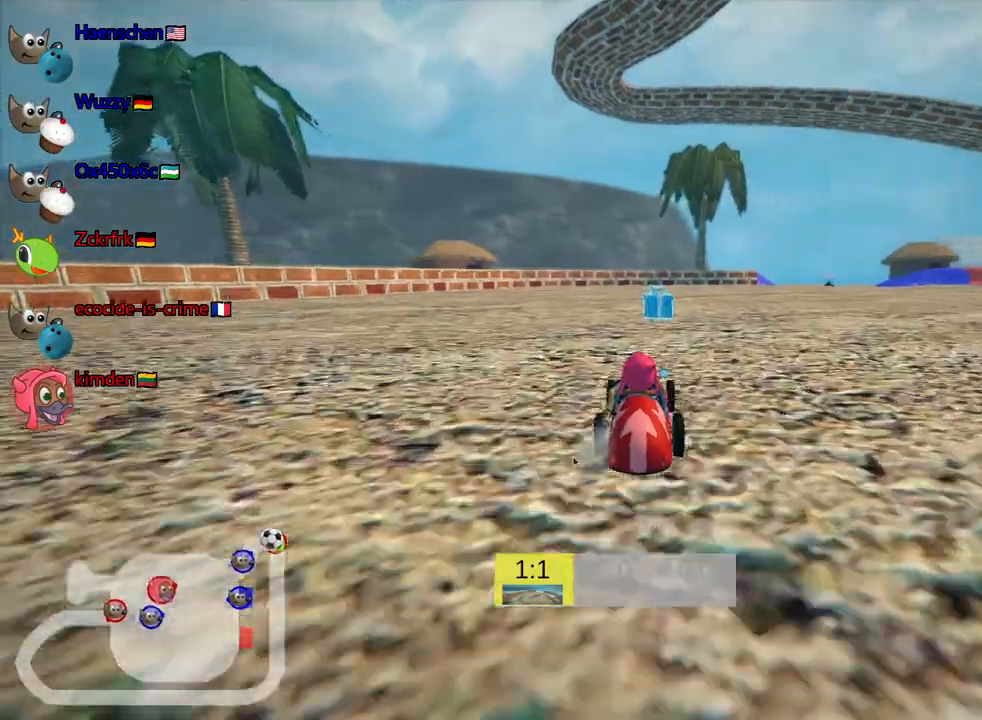
{"keys": ["left", "skid", "up"], "events": [[200, "right", "down"], [200, "skid", "down"], [333, "right", "up"], [367, "left", "down"]]}
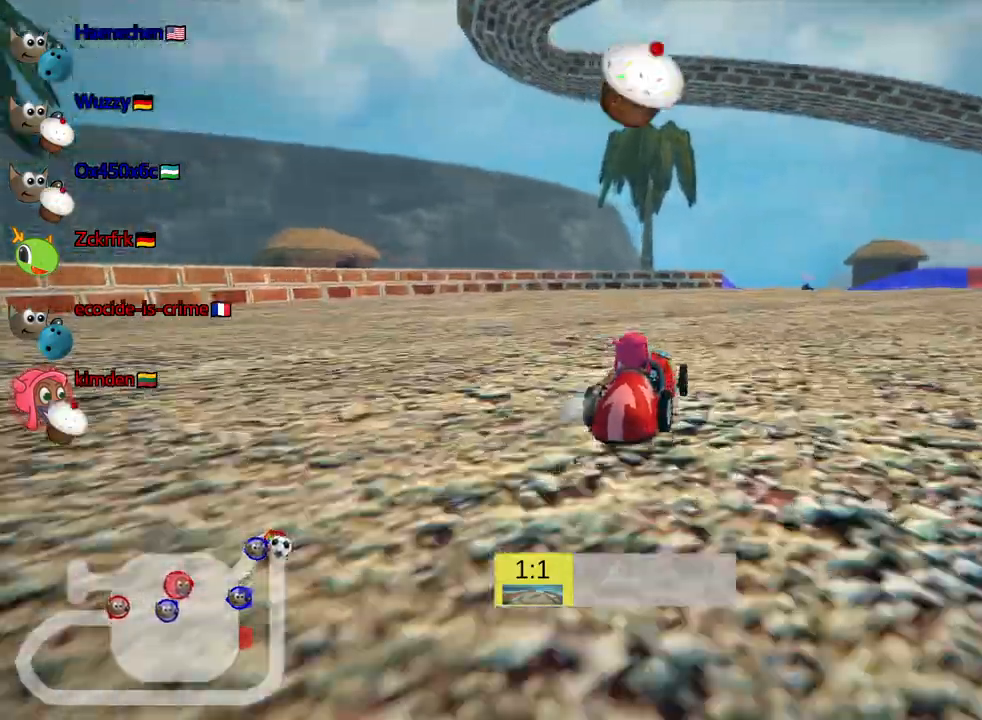
{"keys": ["left", "skid", "up"], "events": [[233, "left", "up"], [267, "left", "down"]]}
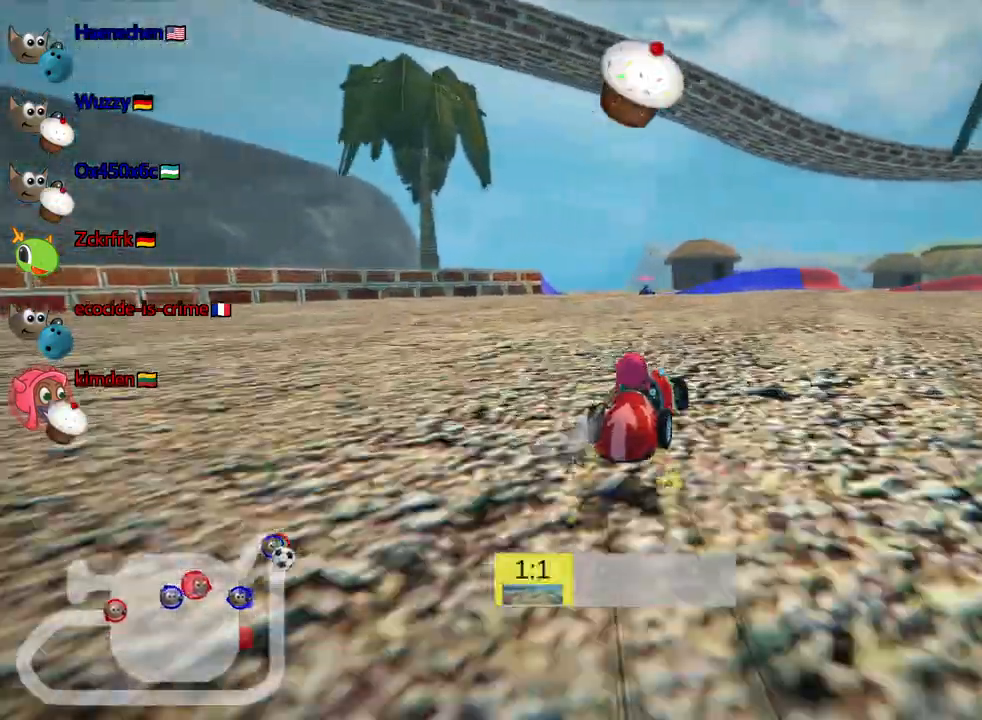
{"keys": ["right", "skid"], "events": [[233, "left", "up"], [267, "right", "down"], [267, "up", "up"]]}
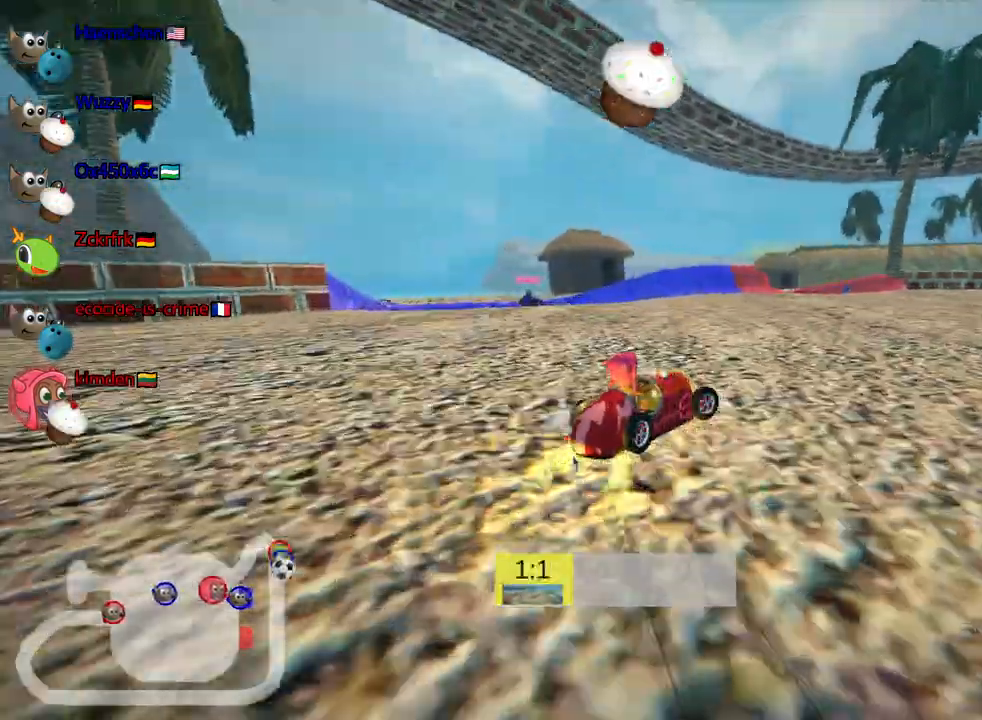
{"keys": [], "events": [[83, "skid", "up"], [483, "right", "up"]]}
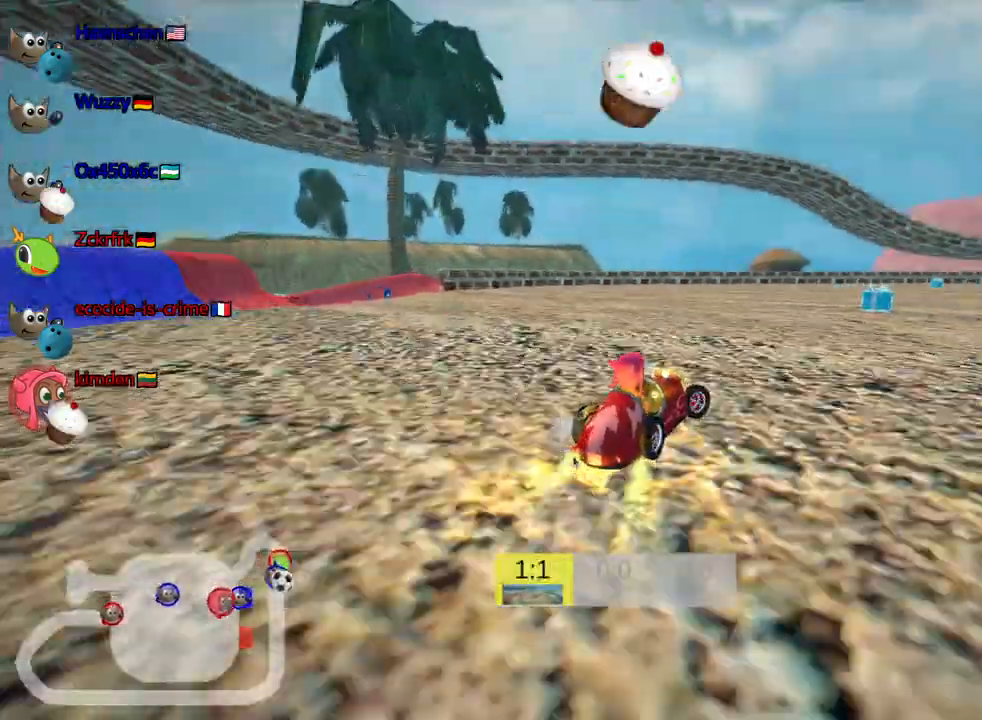
{"keys": ["down", "fire", "look"], "events": [[267, "down", "down"], [367, "fire", "down"], [367, "look", "down"]]}
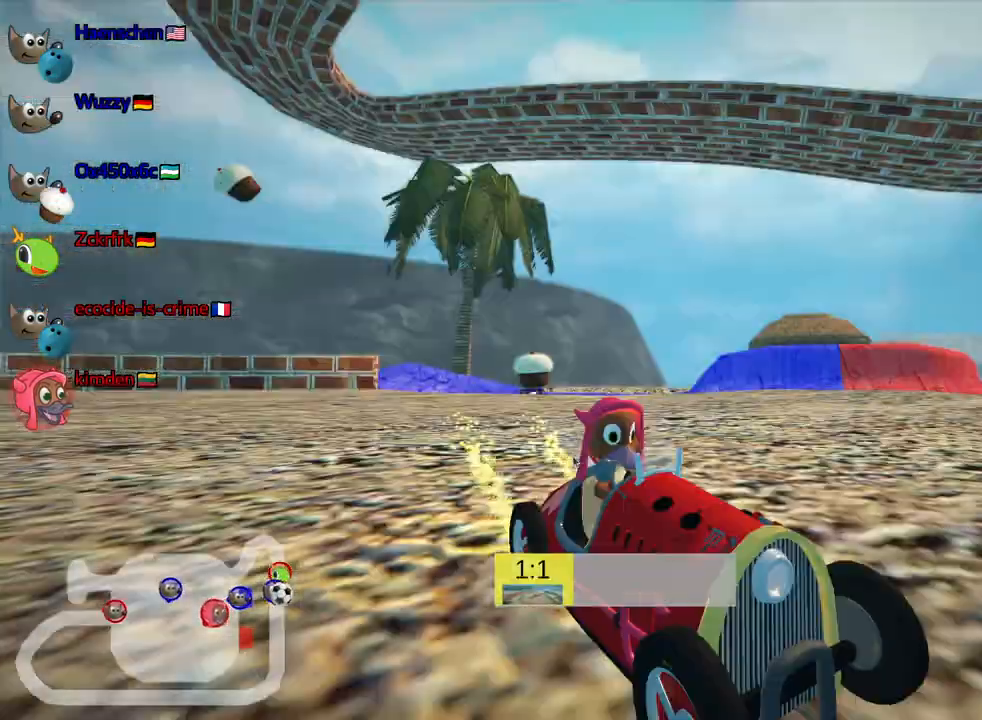
{"keys": ["down", "look"], "events": [[83, "fire", "up"]]}
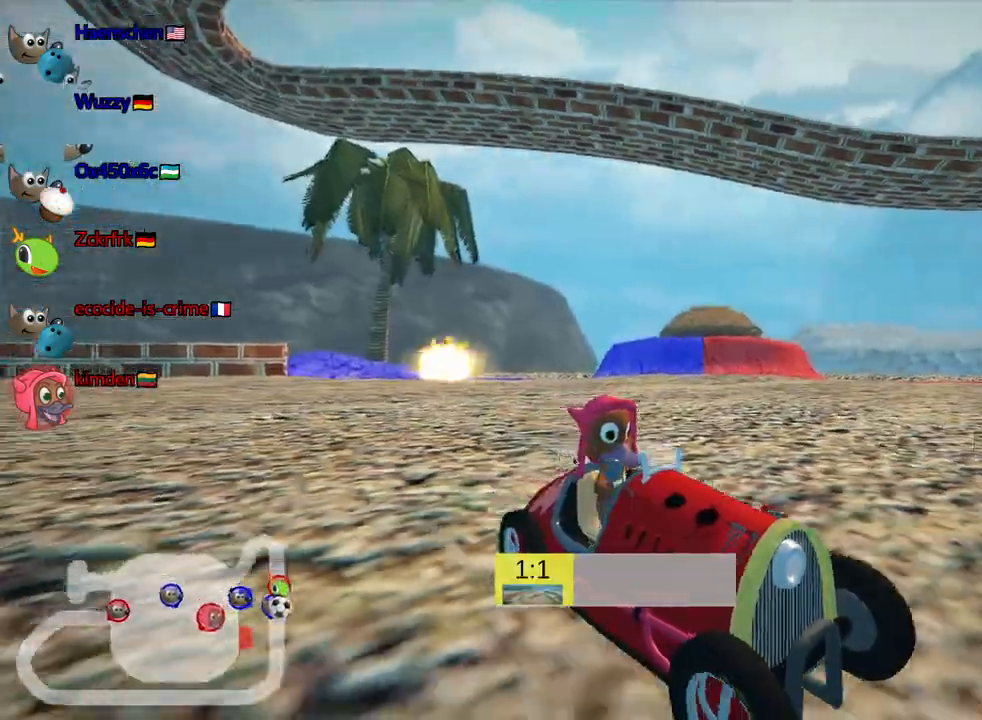
{"keys": ["up"], "events": [[33, "look", "up"], [333, "down", "up"], [417, "up", "down"]]}
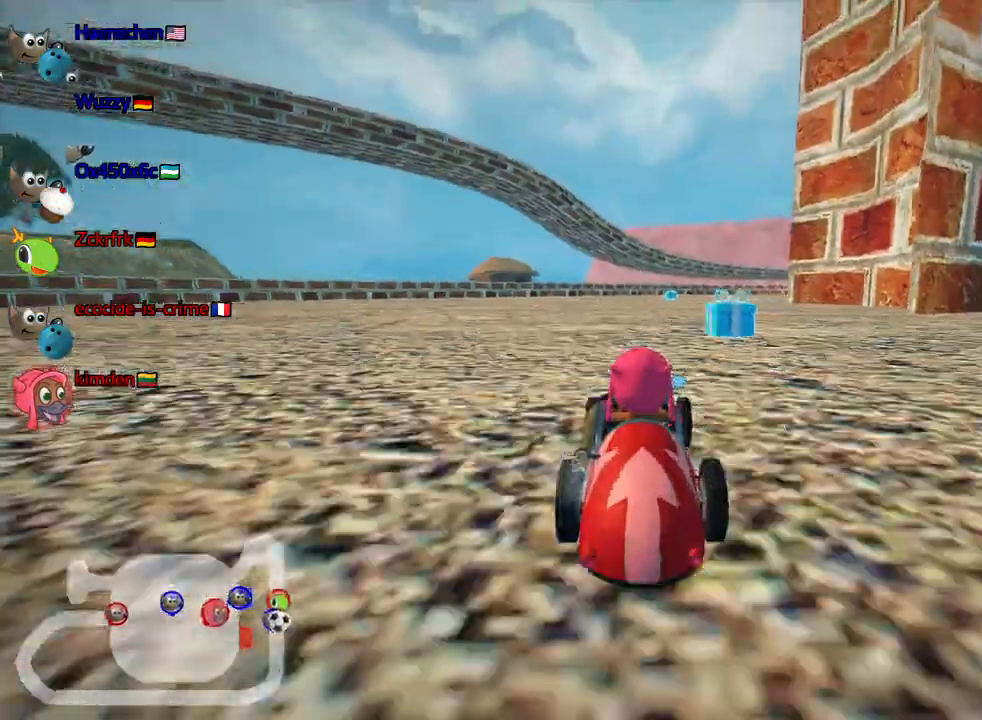
{"keys": ["up"], "events": [[50, "right", "down"], [250, "right", "up"]]}
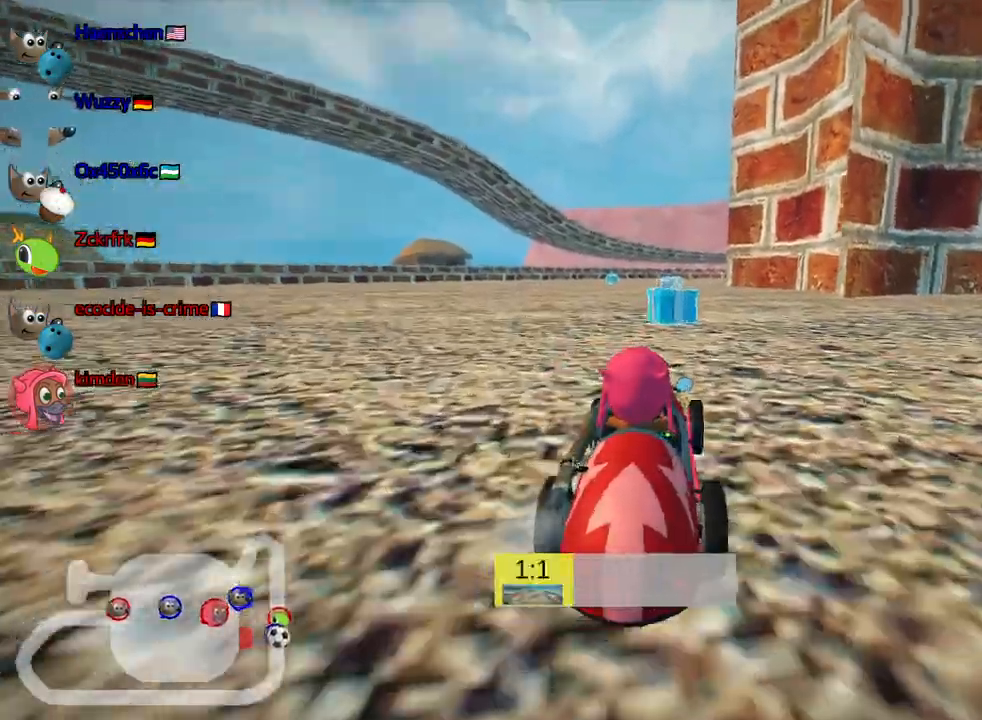
{"keys": ["left", "skid", "up"], "events": [[83, "right", "down"], [250, "right", "up"], [350, "left", "down"], [350, "skid", "down"]]}
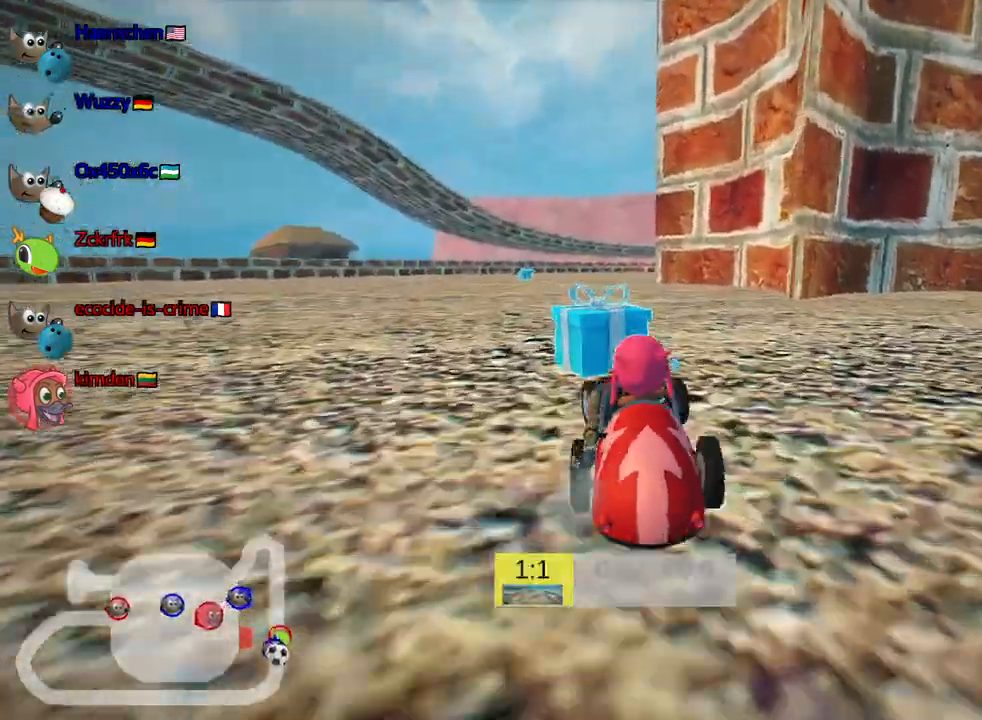
{"keys": ["left", "skid", "up"], "events": []}
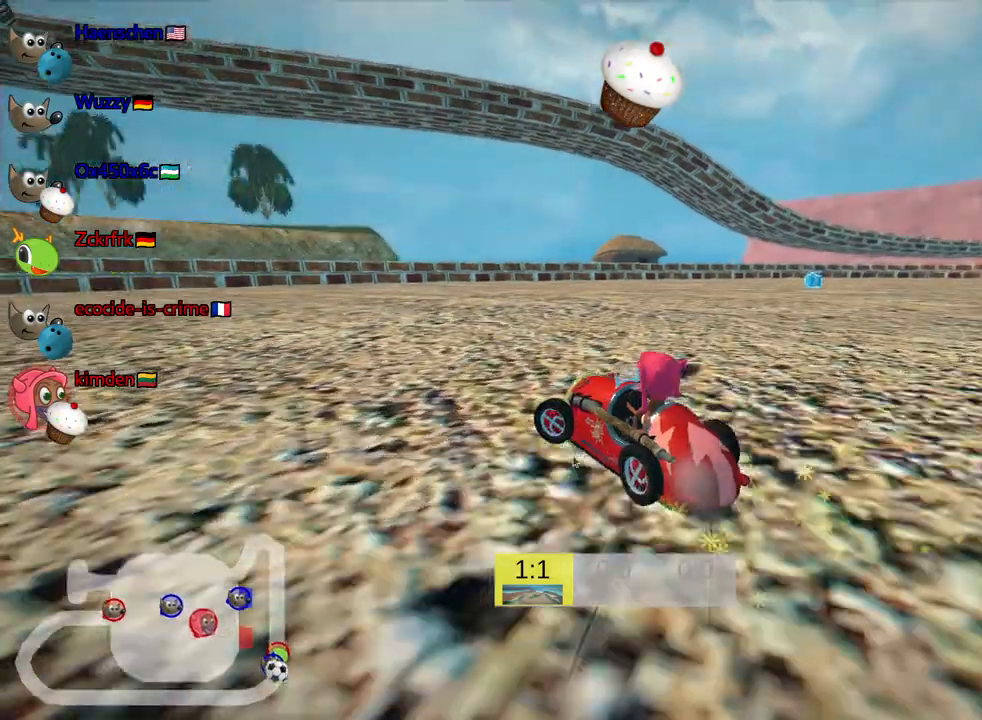
{"keys": ["left", "skid", "up"], "events": []}
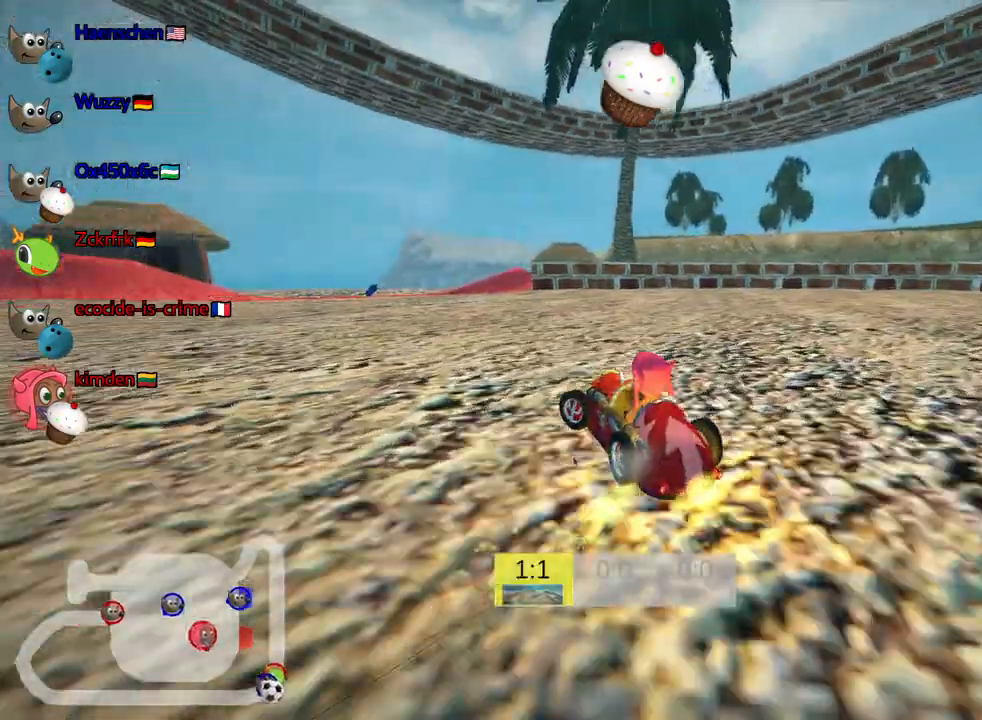
{"keys": ["left", "skid"], "events": [[150, "up", "up"]]}
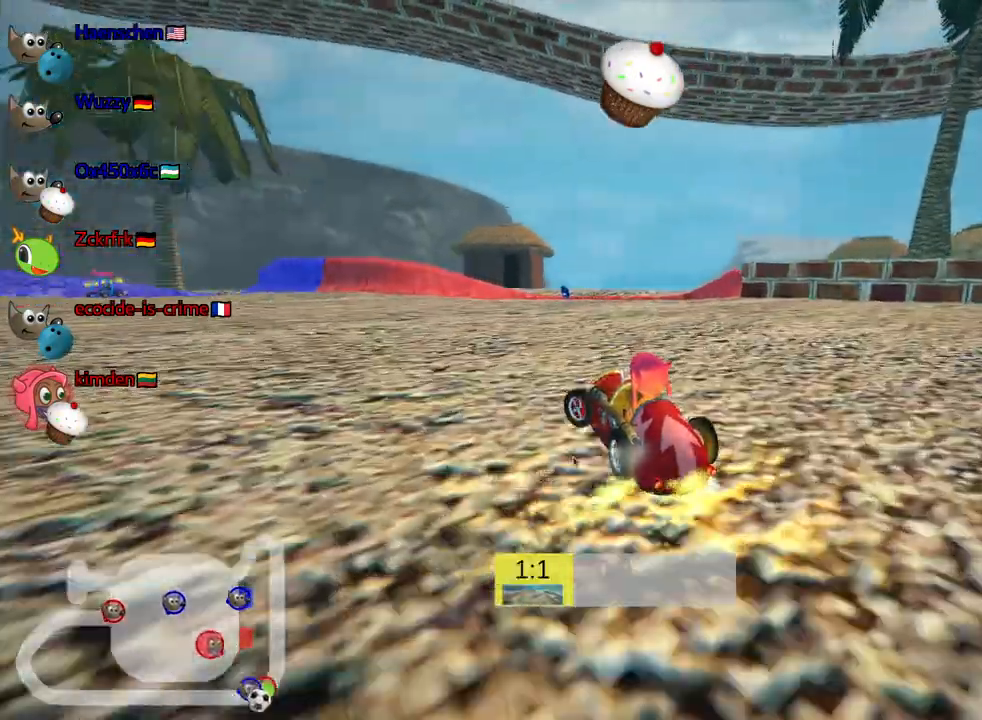
{"keys": ["right", "skid"], "events": [[417, "left", "up"], [417, "right", "down"]]}
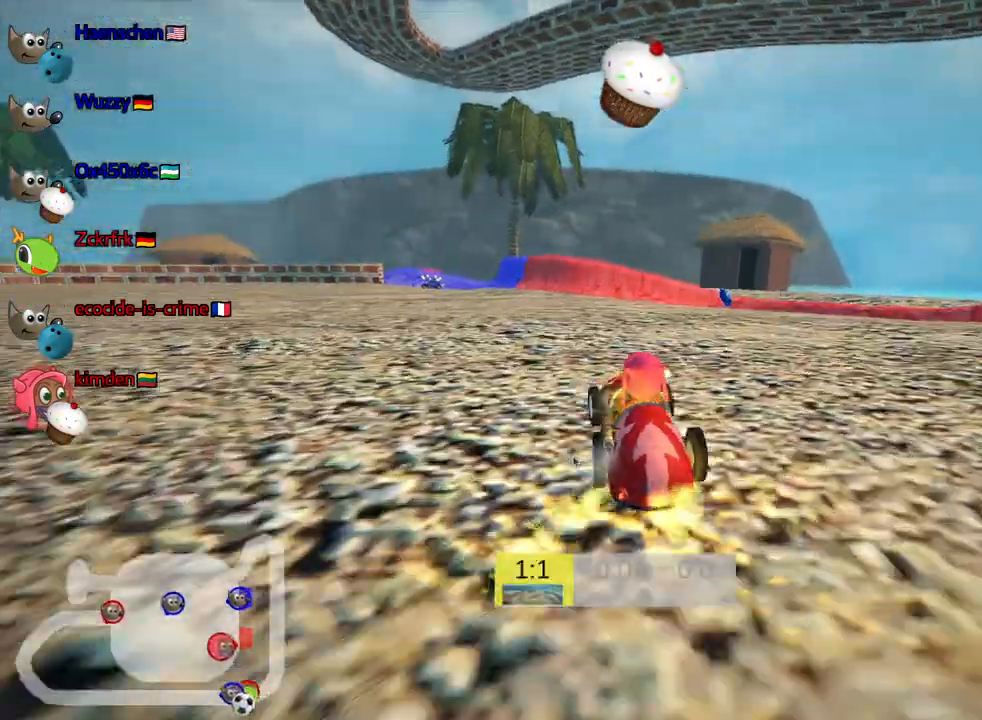
{"keys": ["left", "skid"], "events": [[467, "right", "up"], [500, "left", "down"]]}
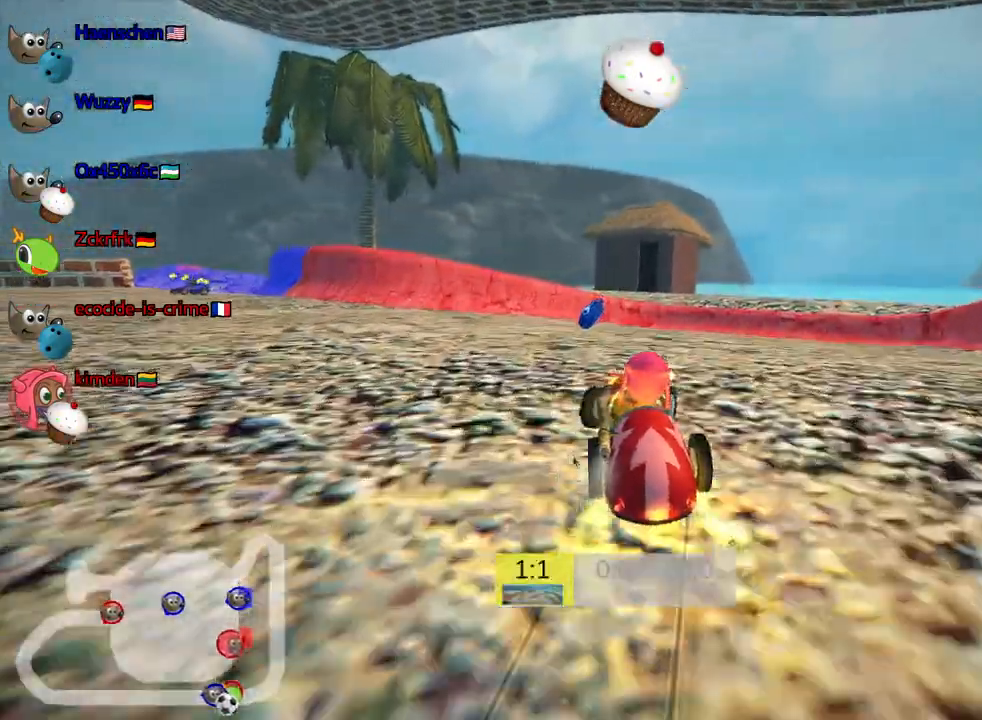
{"keys": ["left"], "events": [[400, "skid", "up"]]}
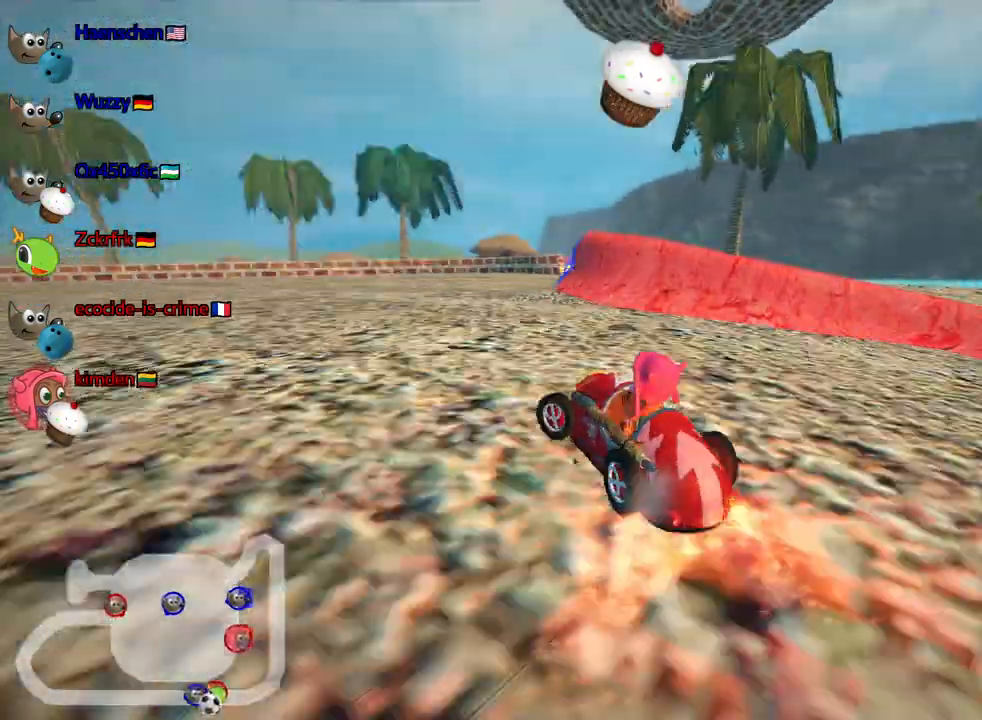
{"keys": ["down"], "events": [[167, "down", "down"], [233, "left", "up"]]}
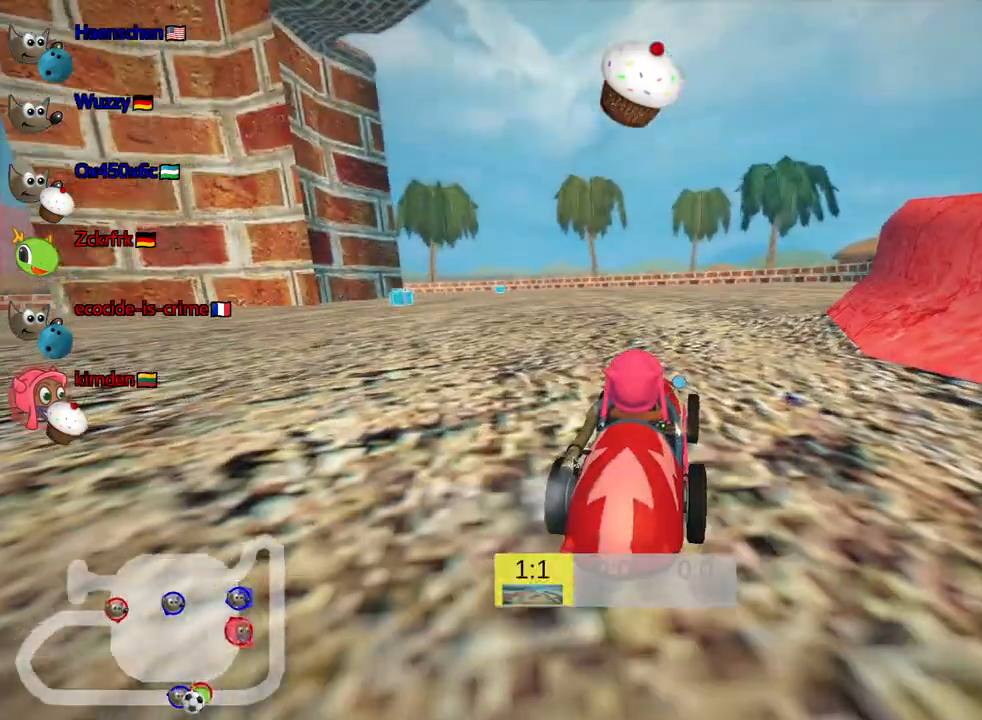
{"keys": [], "events": [[167, "down", "up"]]}